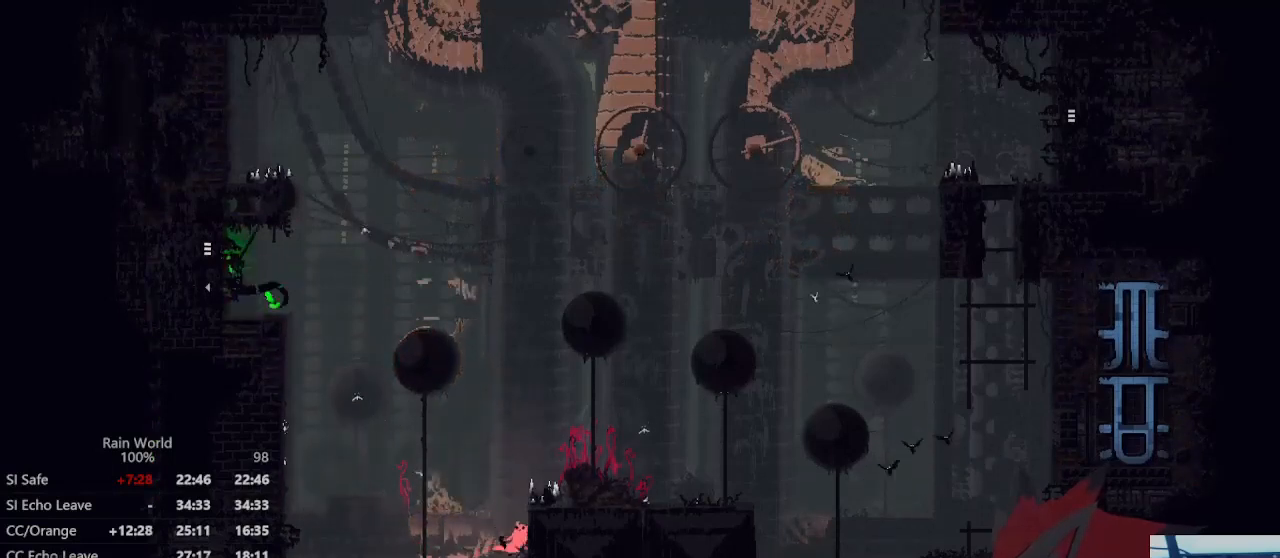
Gameplay with a controller (Xbox layout); each line is a JSON object with the inputs held at the frame after it. "events" lists button and stick changes between this image and that frame as [ms after this image, input, new state], when the widget could be followed in between. Not read: DPAD_UP L2 R2 R3.
{"buttons": [], "left_stick": "center", "right_stick": "center", "events": []}
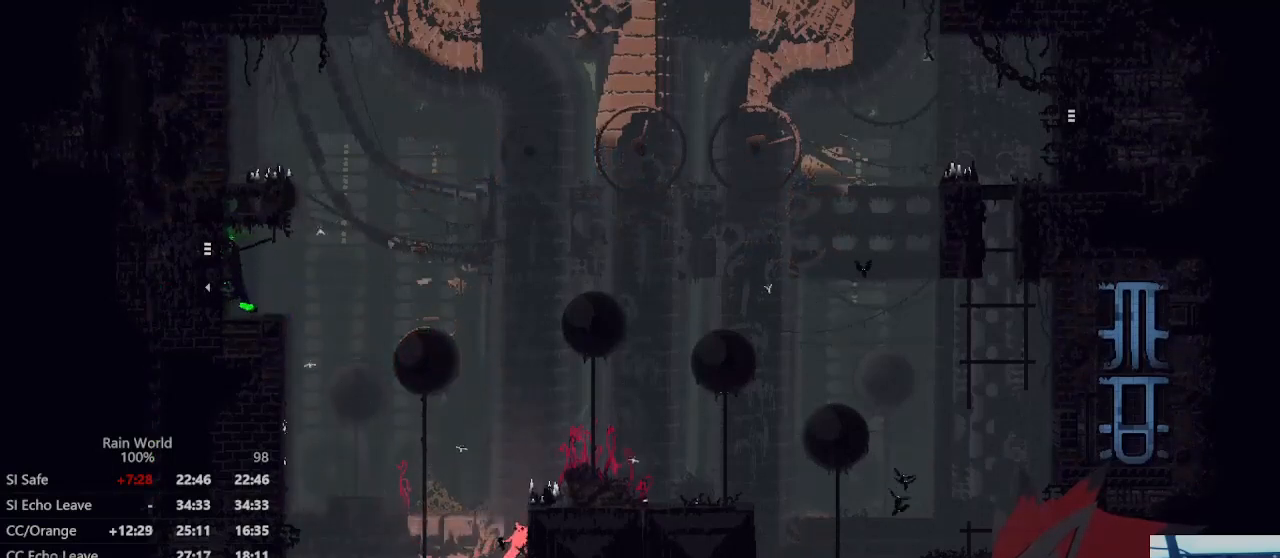
{"buttons": [], "left_stick": "center", "right_stick": "center", "events": []}
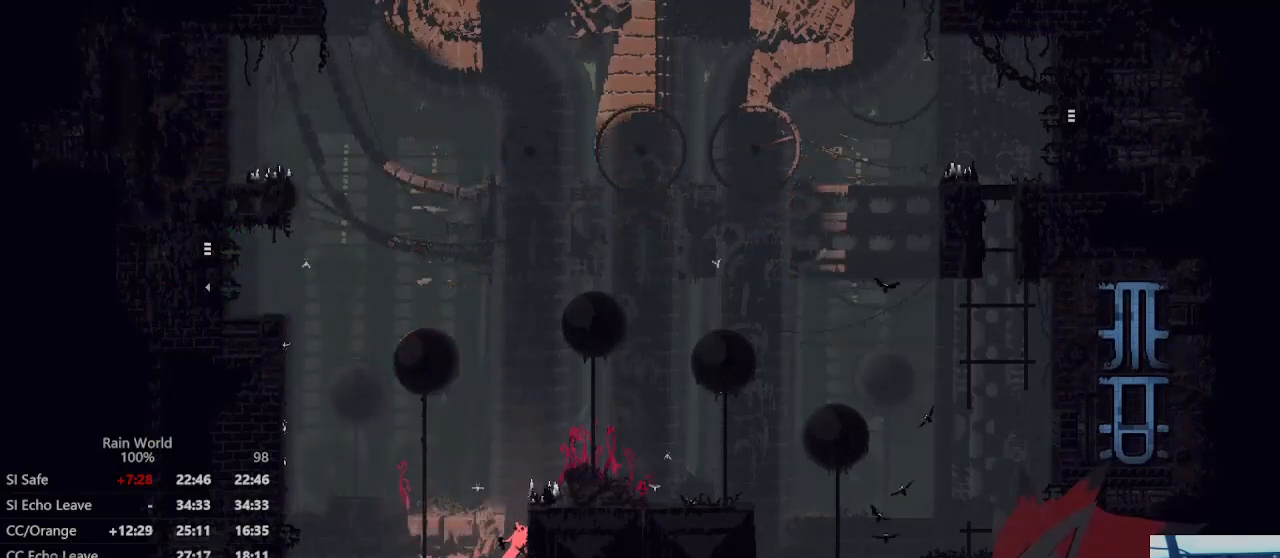
{"buttons": ["A"], "left_stick": "left", "right_stick": "center", "events": [[200, "left_stick", "left"], [367, "A", "down"]]}
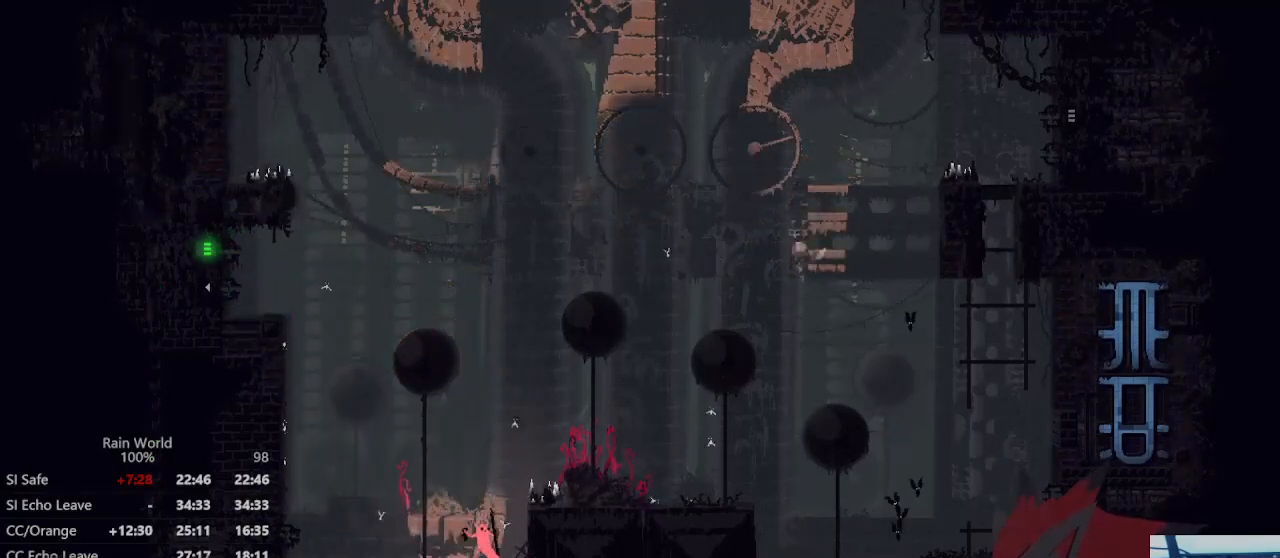
{"buttons": [], "left_stick": "left", "right_stick": "center", "events": [[67, "A", "up"]]}
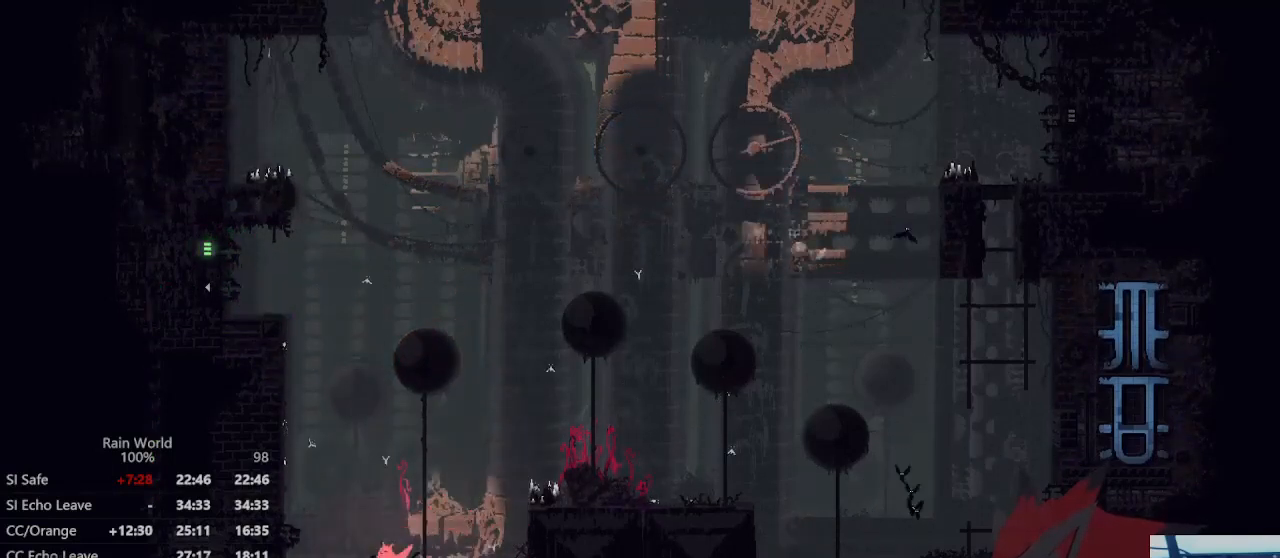
{"buttons": ["A"], "left_stick": "left", "right_stick": "center", "events": [[500, "A", "down"]]}
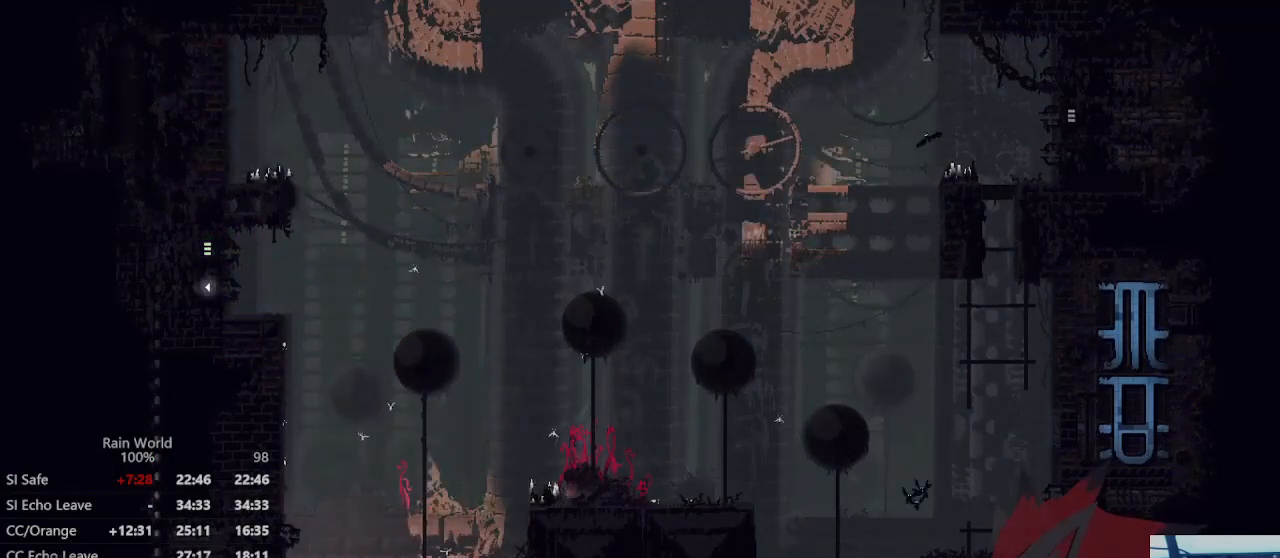
{"buttons": [], "left_stick": "left", "right_stick": "center", "events": [[133, "A", "up"]]}
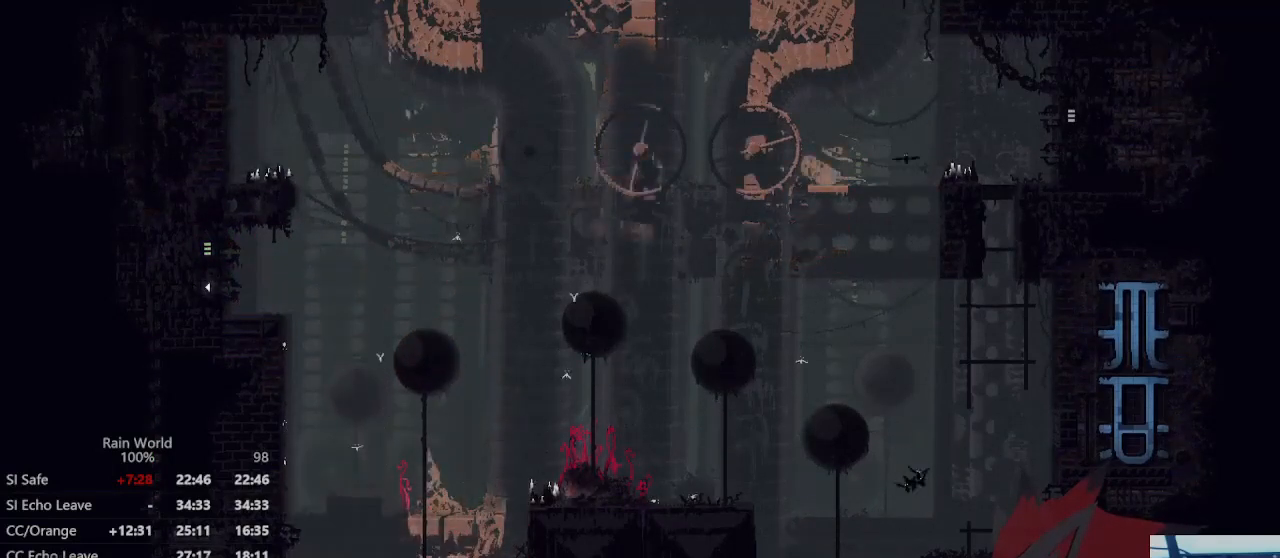
{"buttons": [], "left_stick": "up", "right_stick": "center", "events": [[333, "left_stick", "center"], [500, "left_stick", "up"]]}
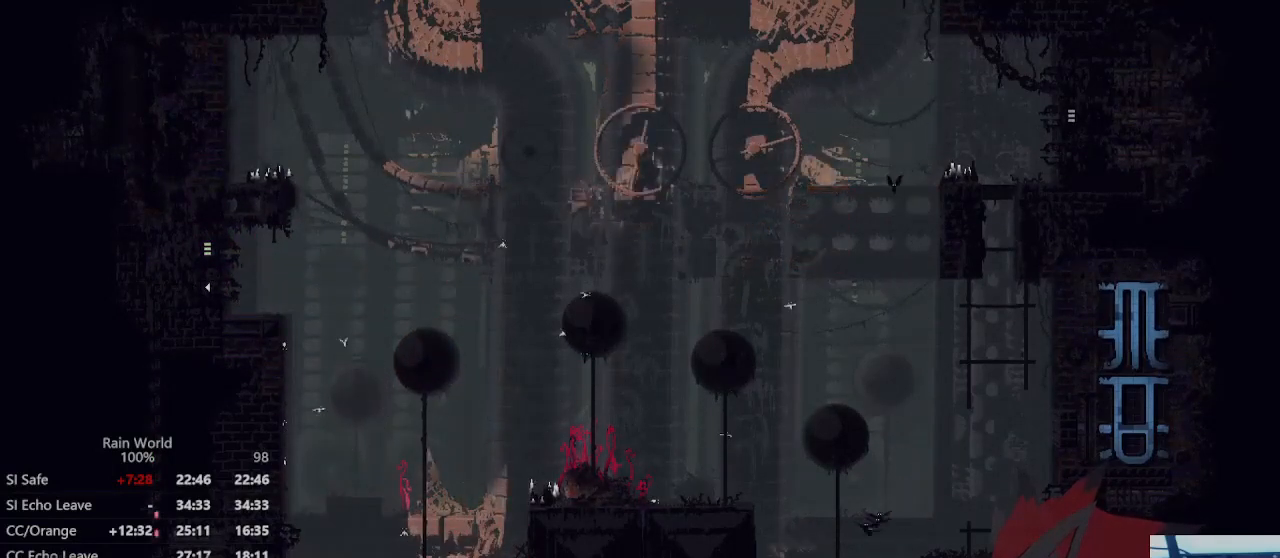
{"buttons": [], "left_stick": "up", "right_stick": "center", "events": []}
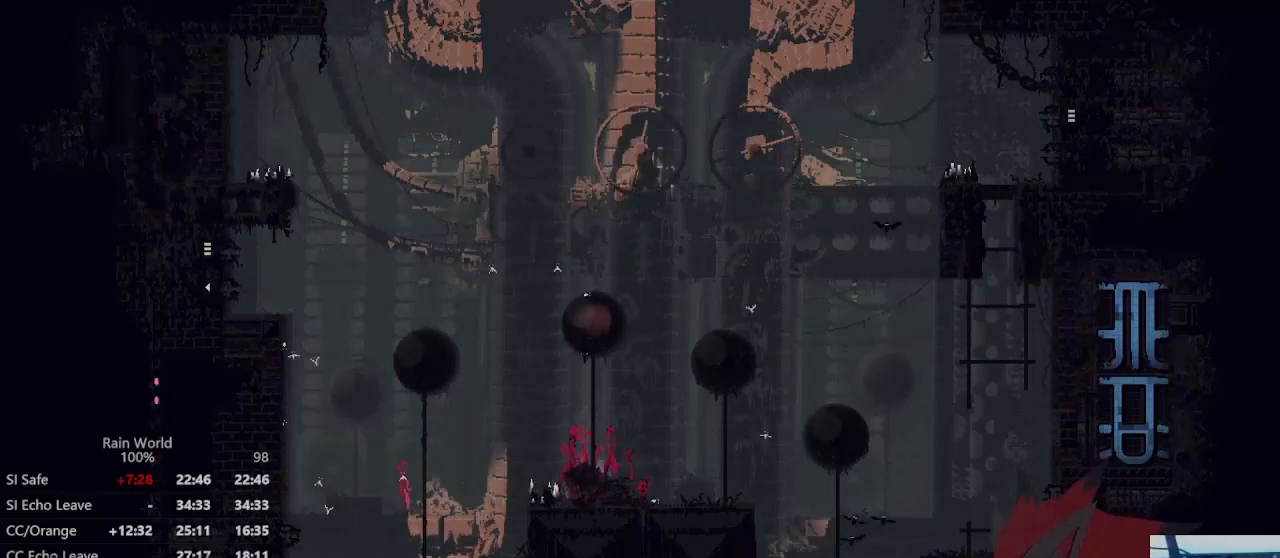
{"buttons": [], "left_stick": "up-right", "right_stick": "center", "events": [[33, "left_stick", "up-right"]]}
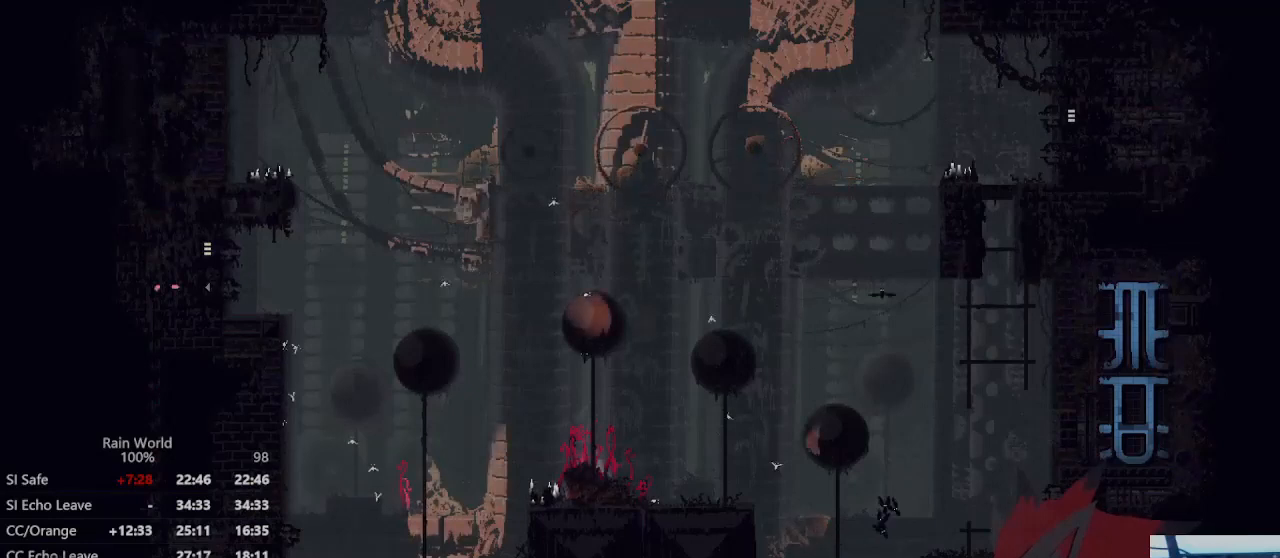
{"buttons": [], "left_stick": "up", "right_stick": "center", "events": [[400, "left_stick", "up"]]}
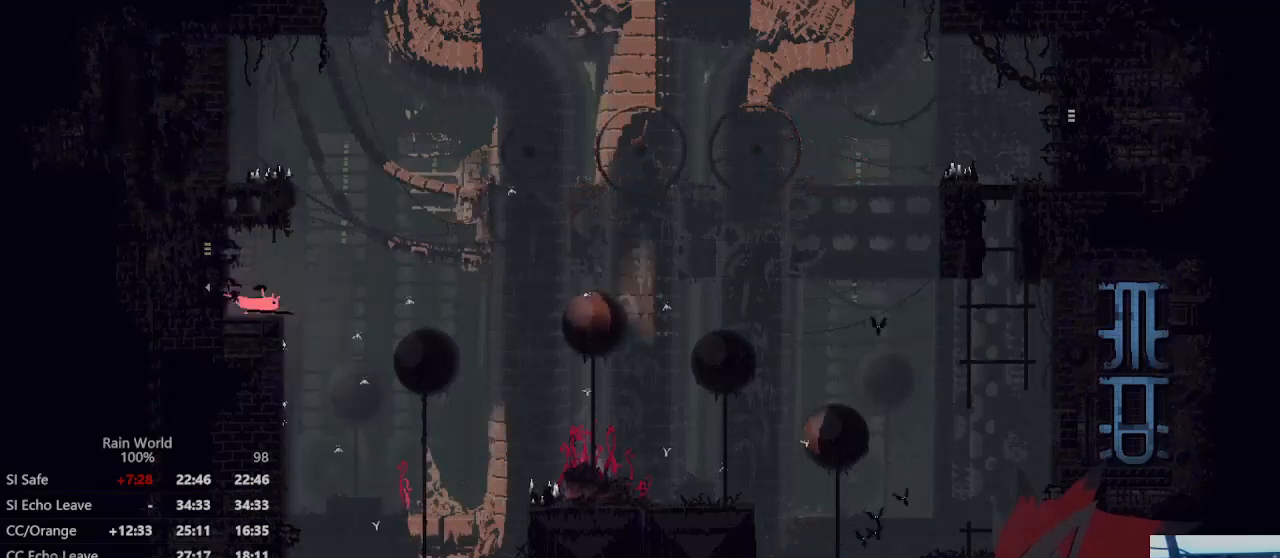
{"buttons": ["A"], "left_stick": "left", "right_stick": "center", "events": [[67, "left_stick", "center"], [200, "left_stick", "up"], [367, "A", "down"], [367, "left_stick", "left"]]}
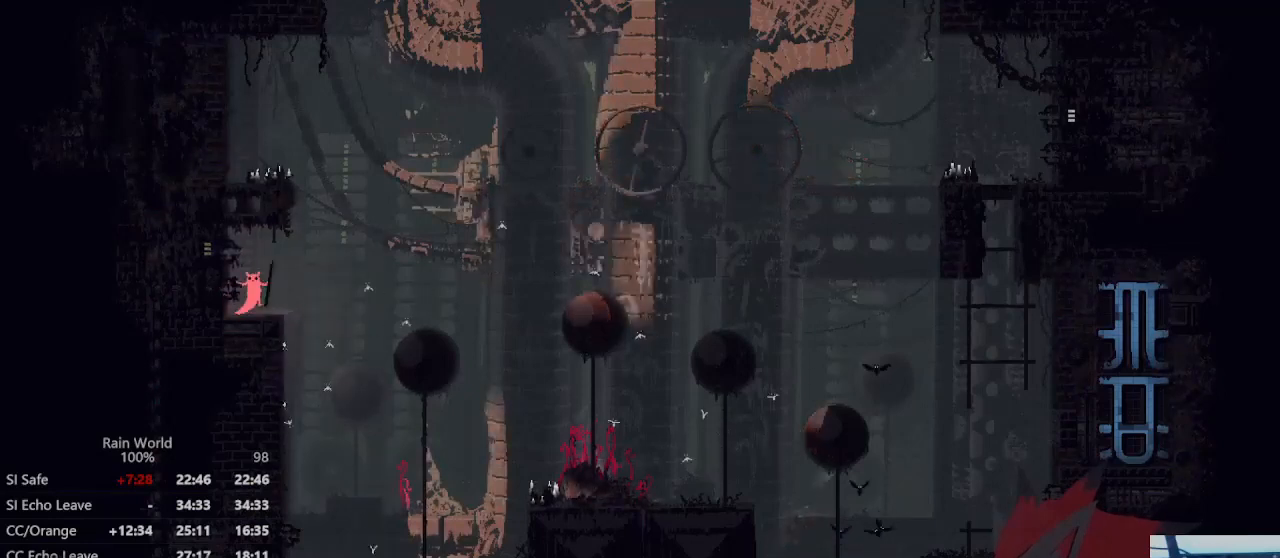
{"buttons": [], "left_stick": "left", "right_stick": "center", "events": [[467, "A", "up"]]}
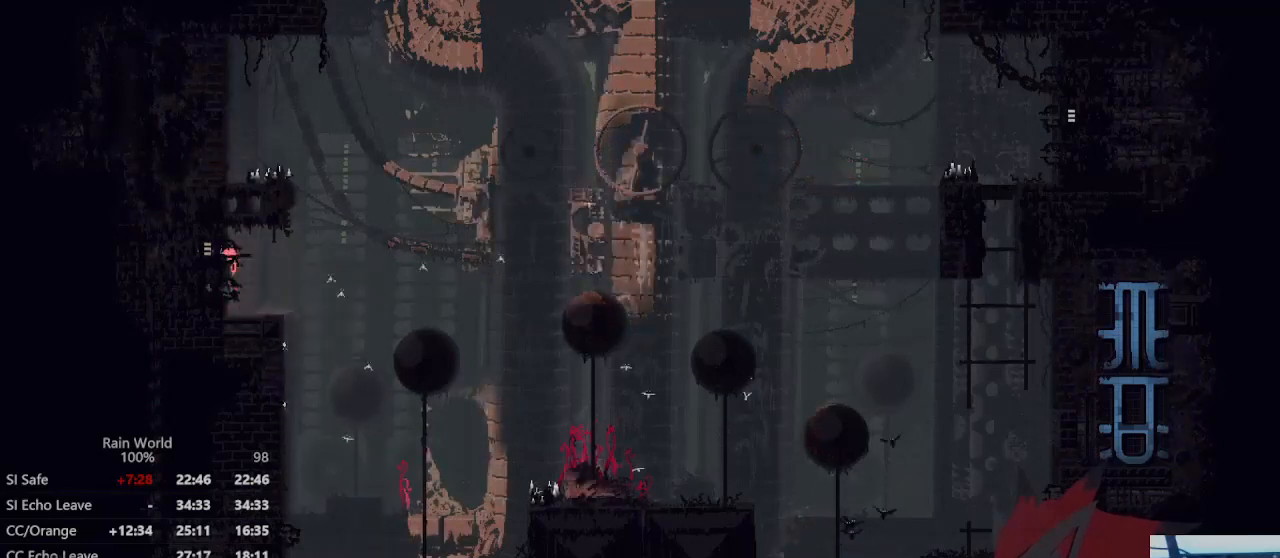
{"buttons": [], "left_stick": "center", "right_stick": "center", "events": [[367, "left_stick", "center"]]}
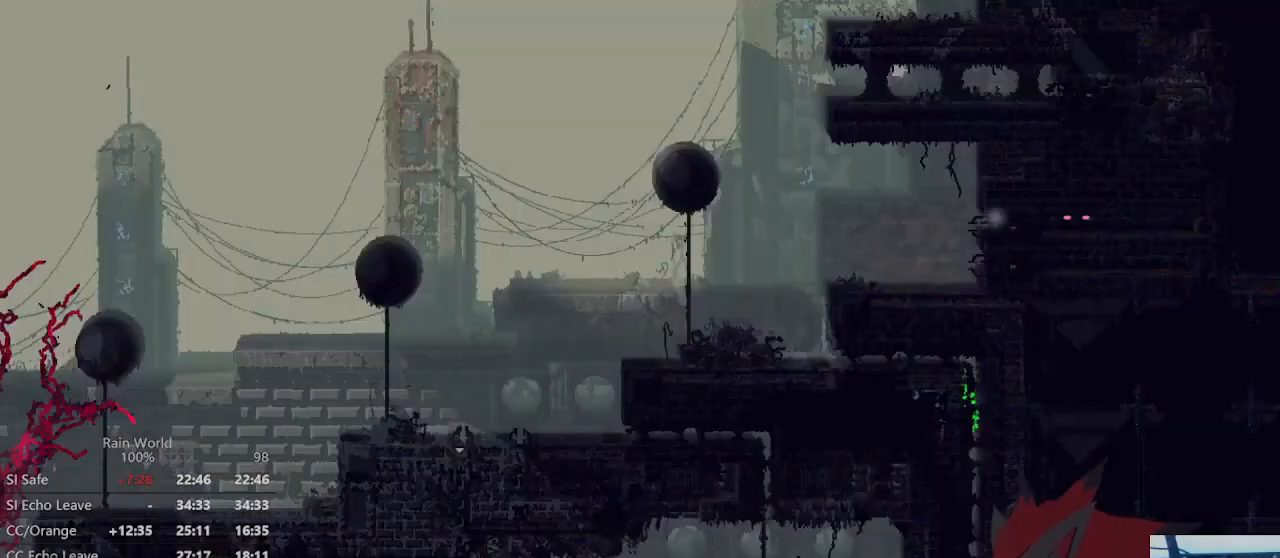
{"buttons": [], "left_stick": "left", "right_stick": "center", "events": [[367, "left_stick", "left"]]}